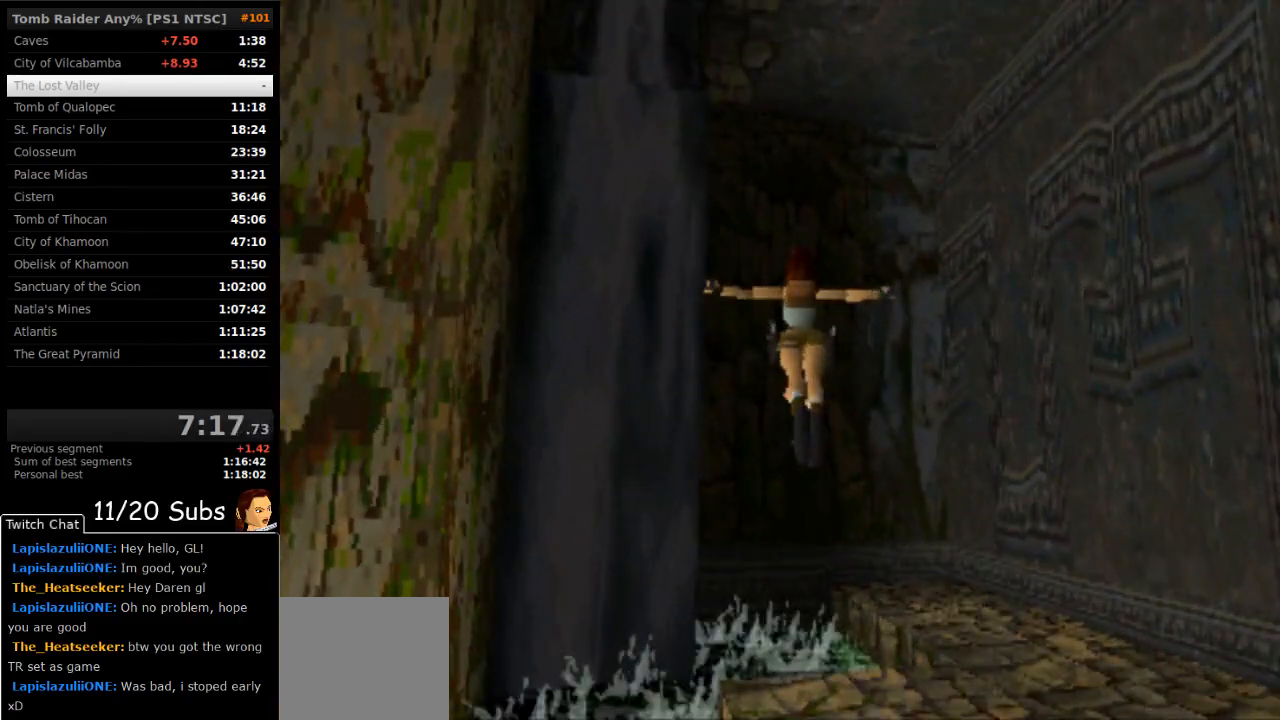
Gameplay with a controller (PlayStation layout); each line is a JSON object with the inputs held at the frame after it. "events" lists button and stick changes between this image and that frame as [ms after this image, input, new state], when the widget could be followed in between. Not read: L3 R3 left_stick.
{"buttons": ["SQUARE", "DPAD_UP"], "right_stick": "center", "events": [[267, "R1", "up"]]}
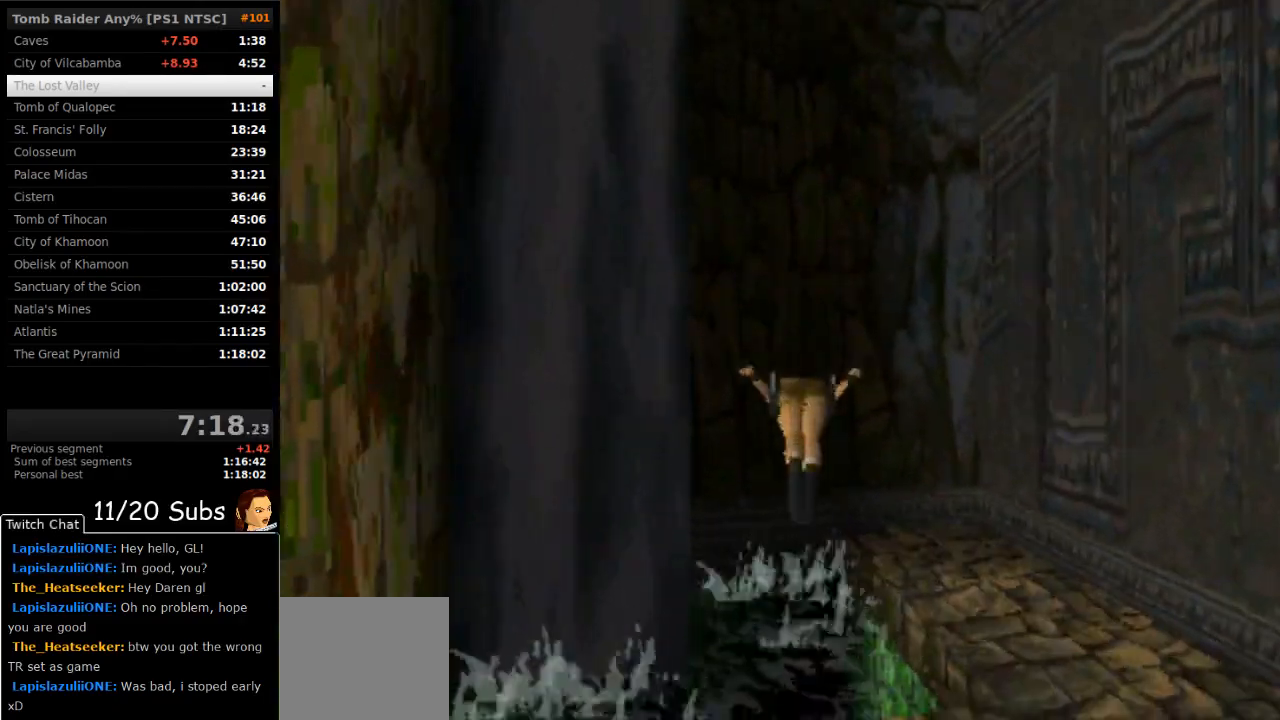
{"buttons": ["SQUARE", "DPAD_UP"], "right_stick": "center", "events": []}
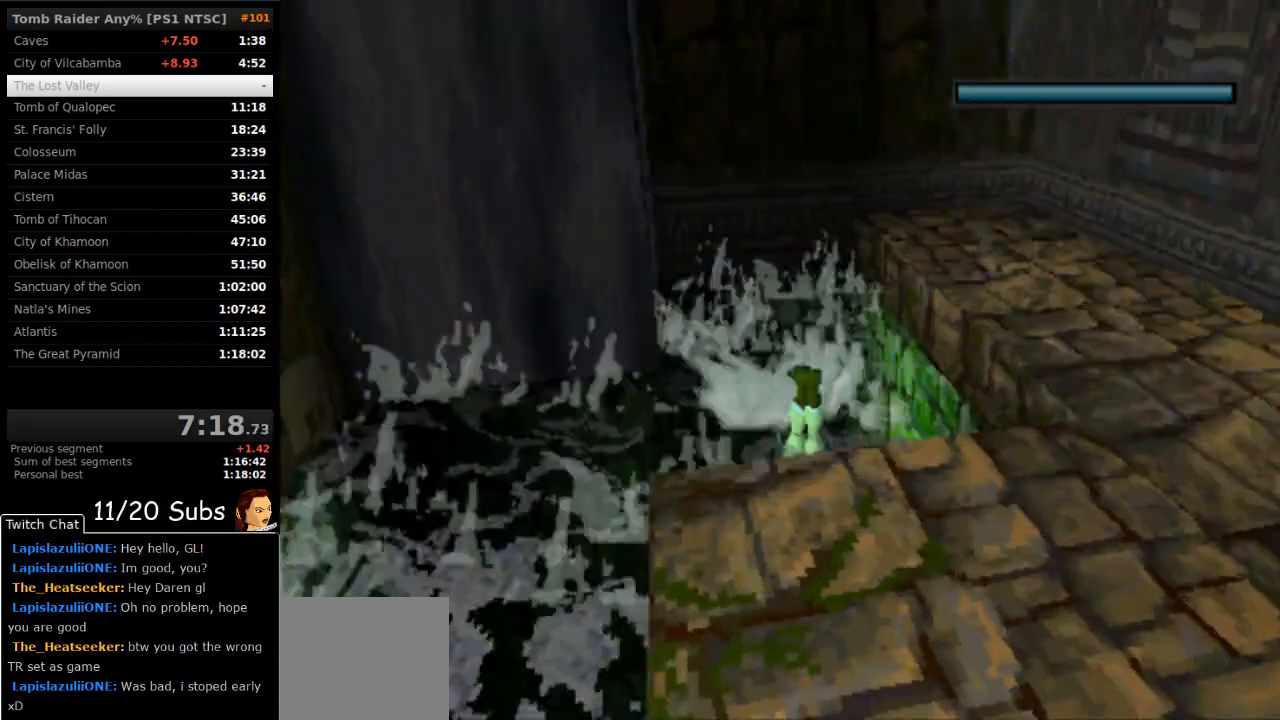
{"buttons": ["SQUARE"], "right_stick": "center", "events": [[67, "DPAD_UP", "up"]]}
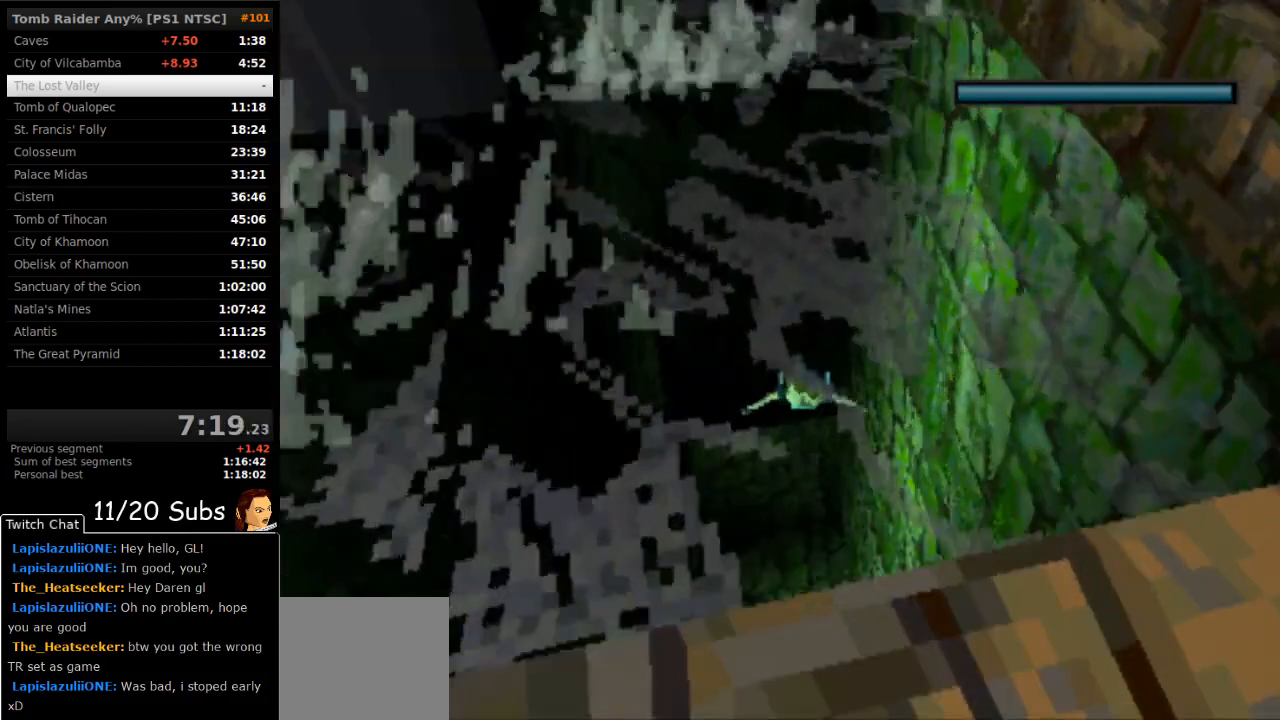
{"buttons": ["SQUARE"], "right_stick": "center", "events": []}
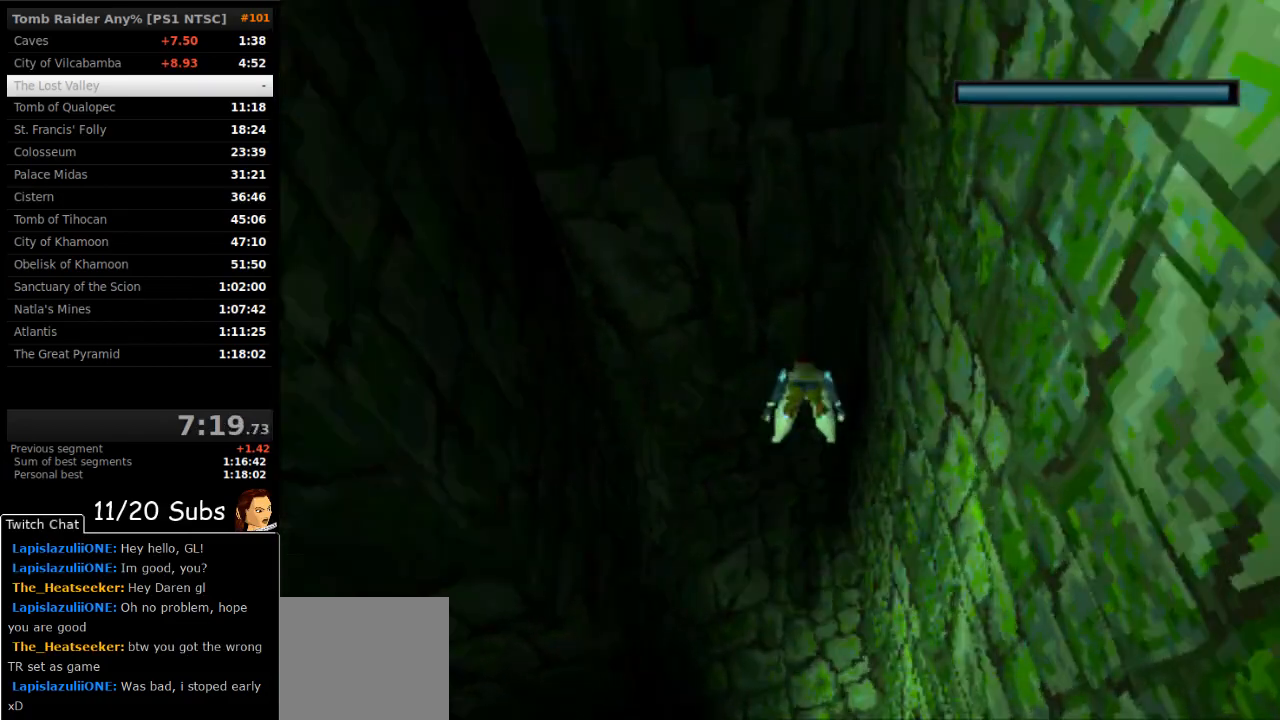
{"buttons": ["SQUARE", "DPAD_DOWN"], "right_stick": "center", "events": [[417, "DPAD_DOWN", "down"]]}
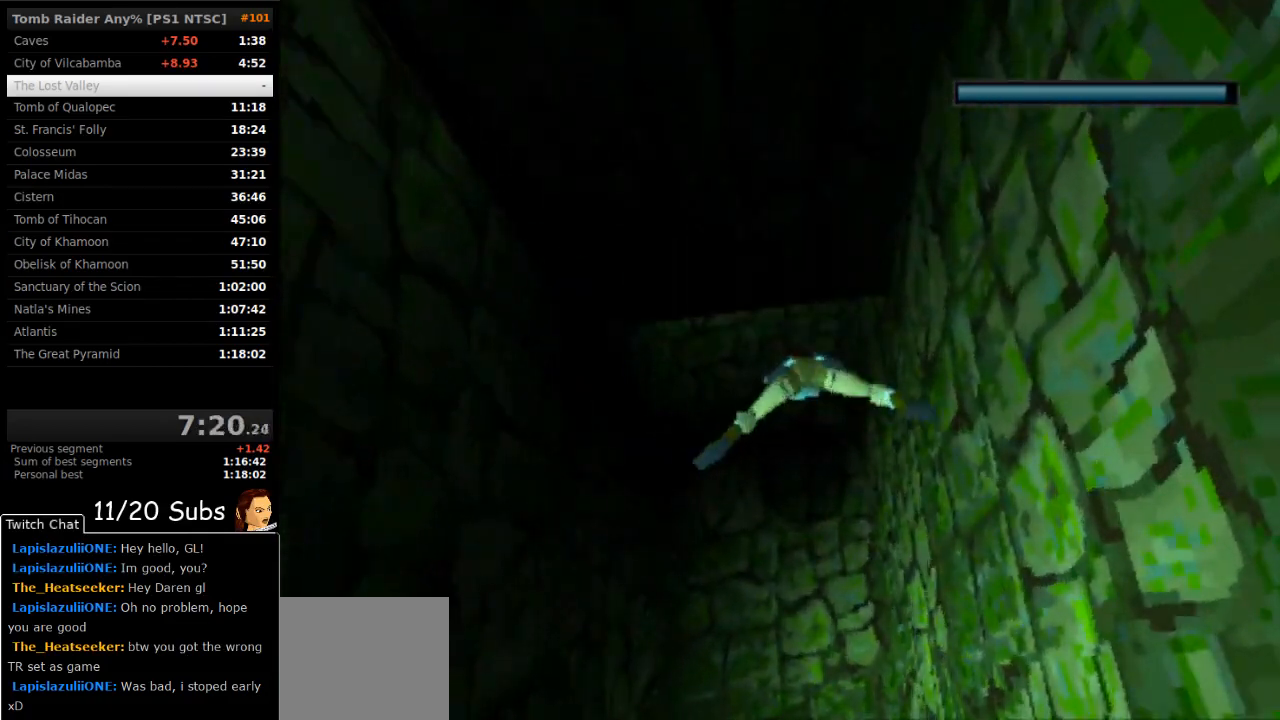
{"buttons": ["SQUARE", "DPAD_DOWN"], "right_stick": "center", "events": []}
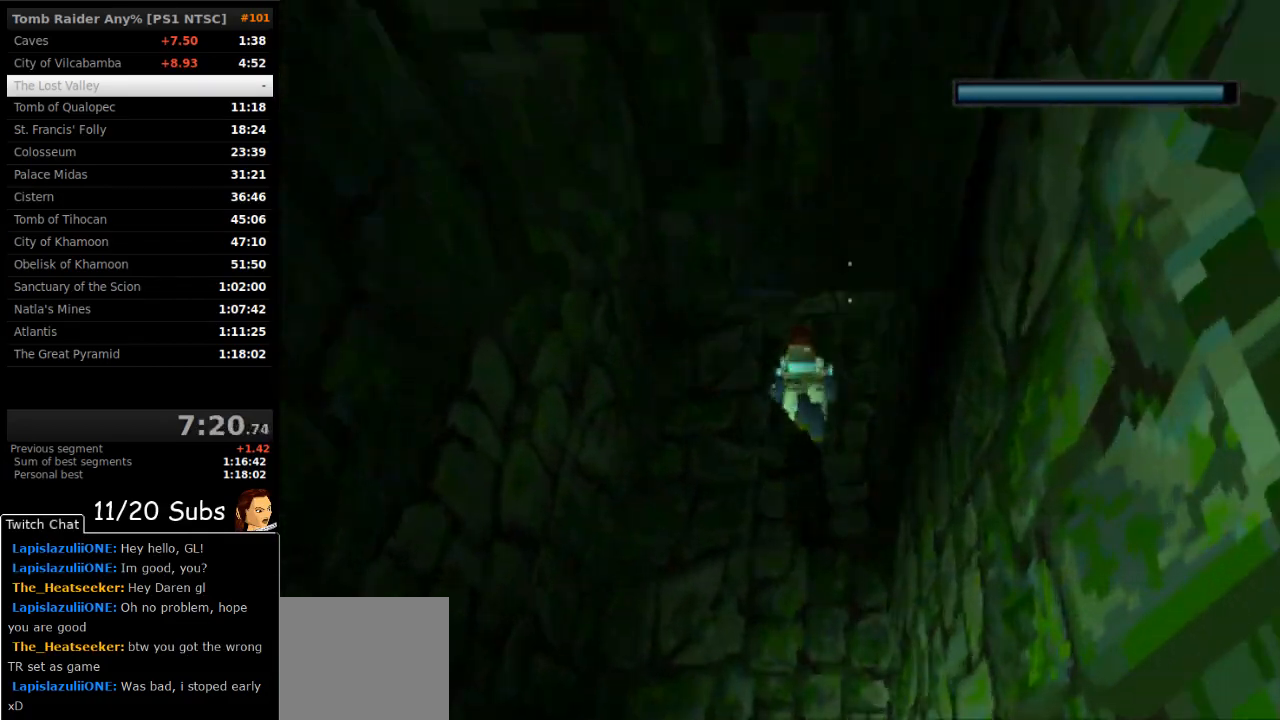
{"buttons": ["SQUARE"], "right_stick": "center", "events": [[150, "DPAD_DOWN", "up"], [400, "DPAD_DOWN", "down"], [483, "DPAD_DOWN", "up"]]}
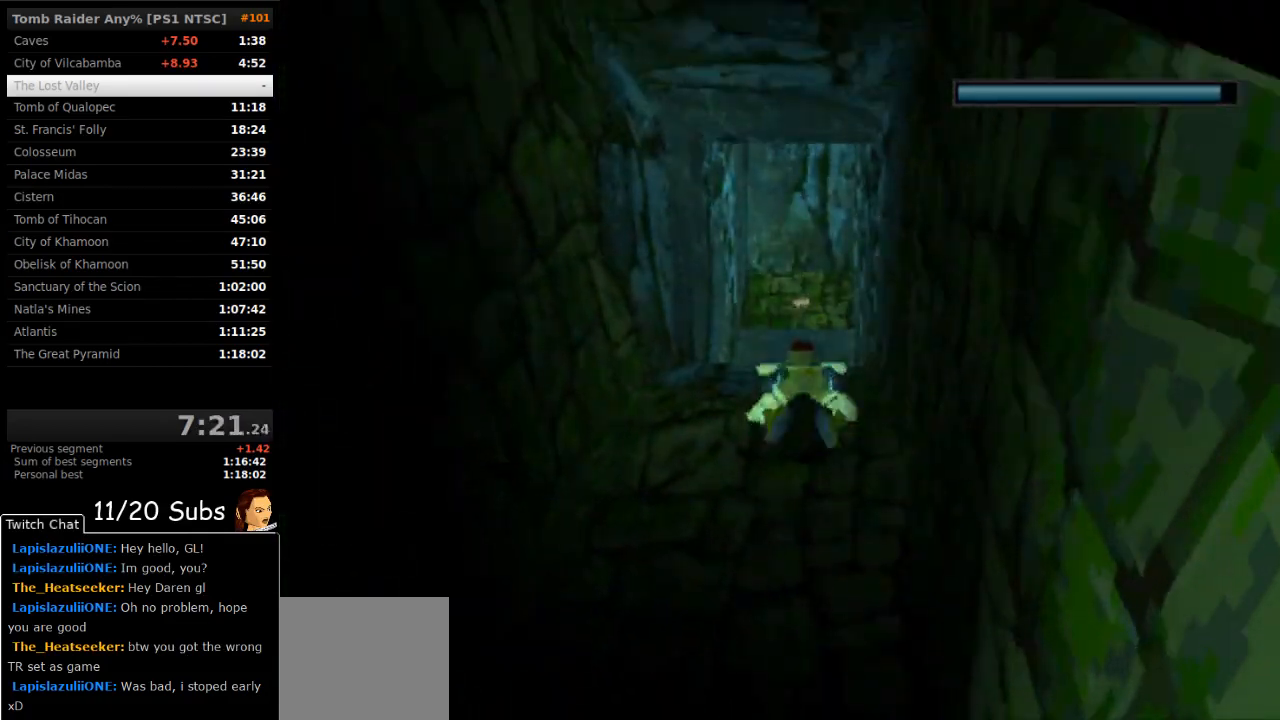
{"buttons": ["SQUARE"], "right_stick": "center", "events": [[350, "DPAD_UP", "down"], [450, "DPAD_UP", "up"]]}
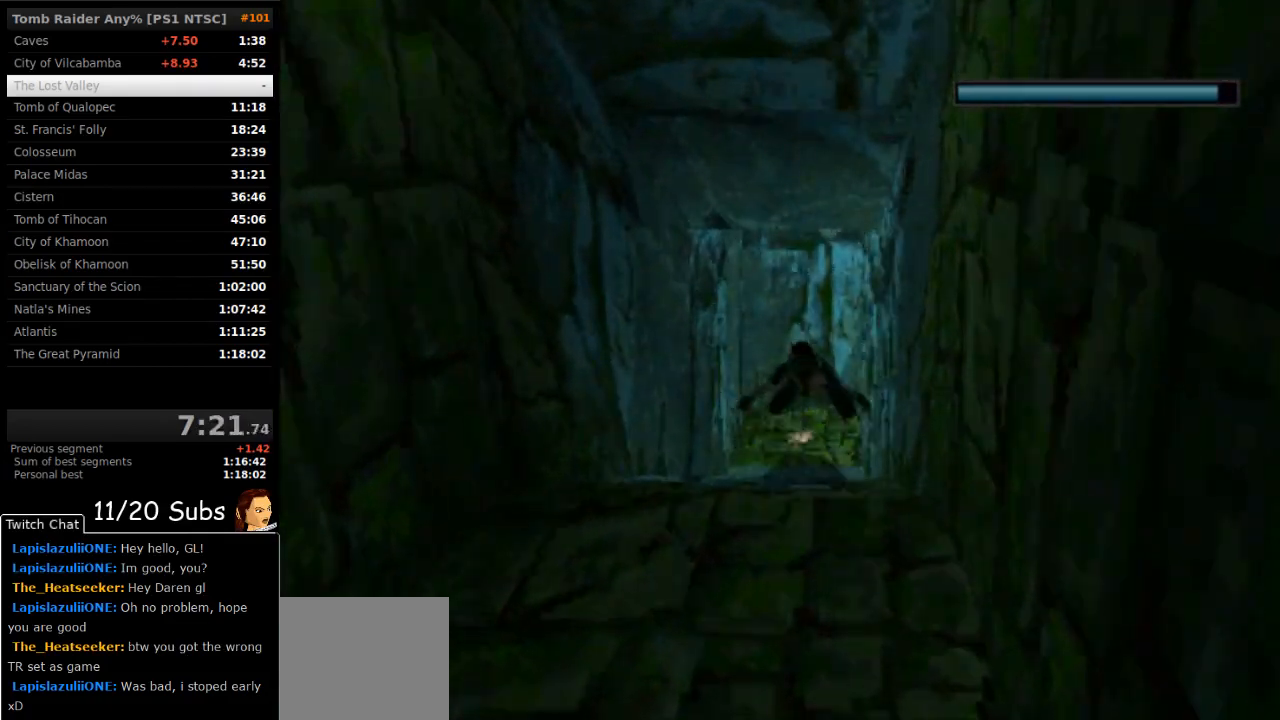
{"buttons": ["SQUARE", "DPAD_UP"], "right_stick": "center", "events": [[500, "DPAD_UP", "down"]]}
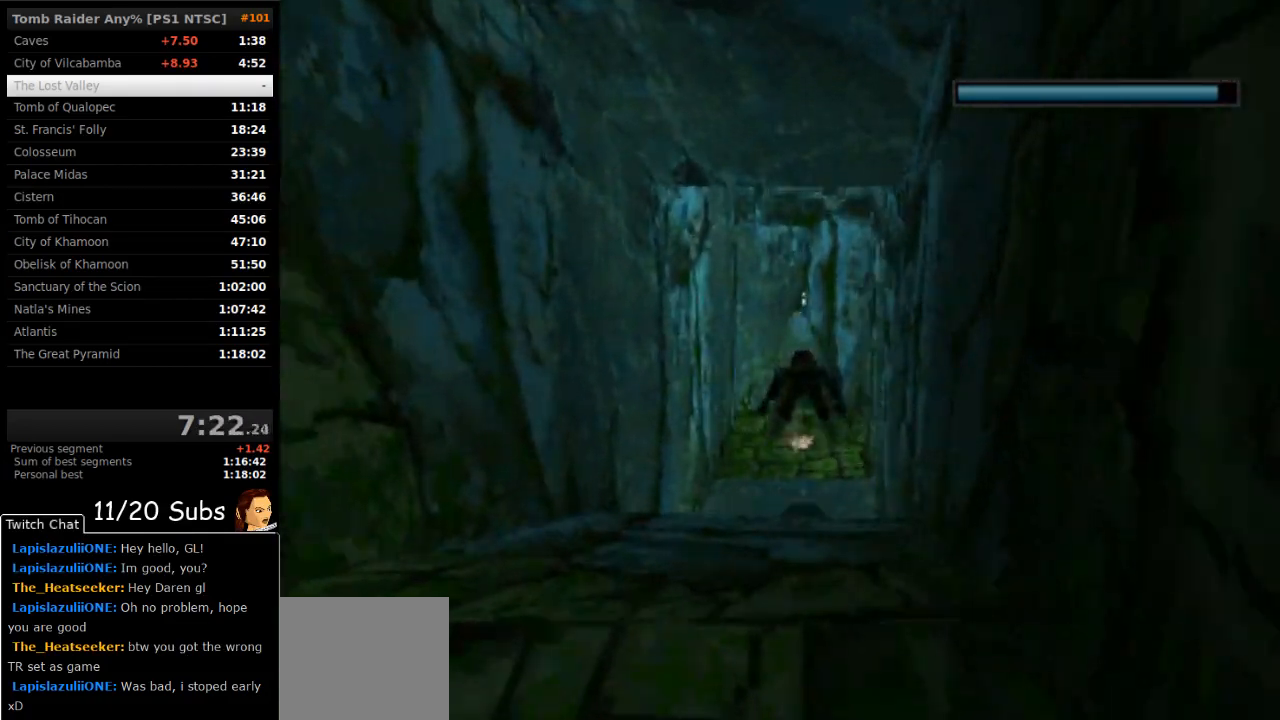
{"buttons": ["SQUARE"], "right_stick": "center", "events": [[100, "DPAD_UP", "up"]]}
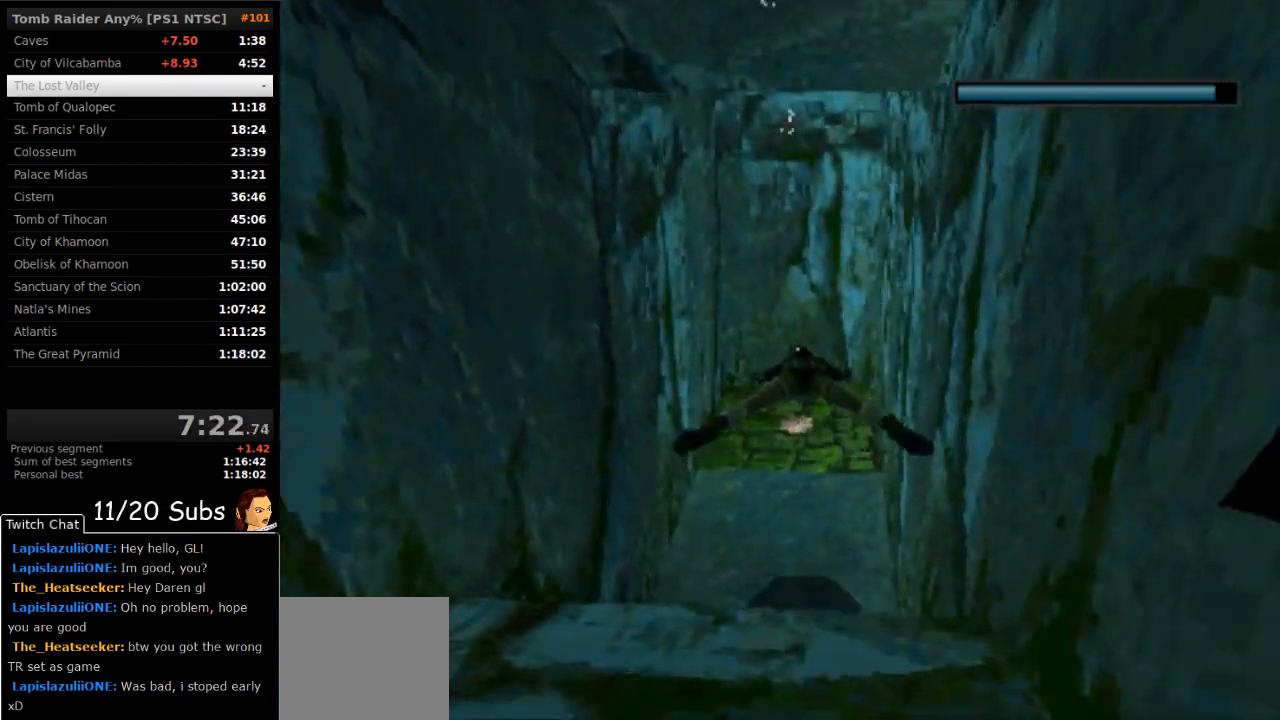
{"buttons": ["DPAD_UP"], "right_stick": "center", "events": [[417, "DPAD_UP", "down"], [450, "SQUARE", "up"]]}
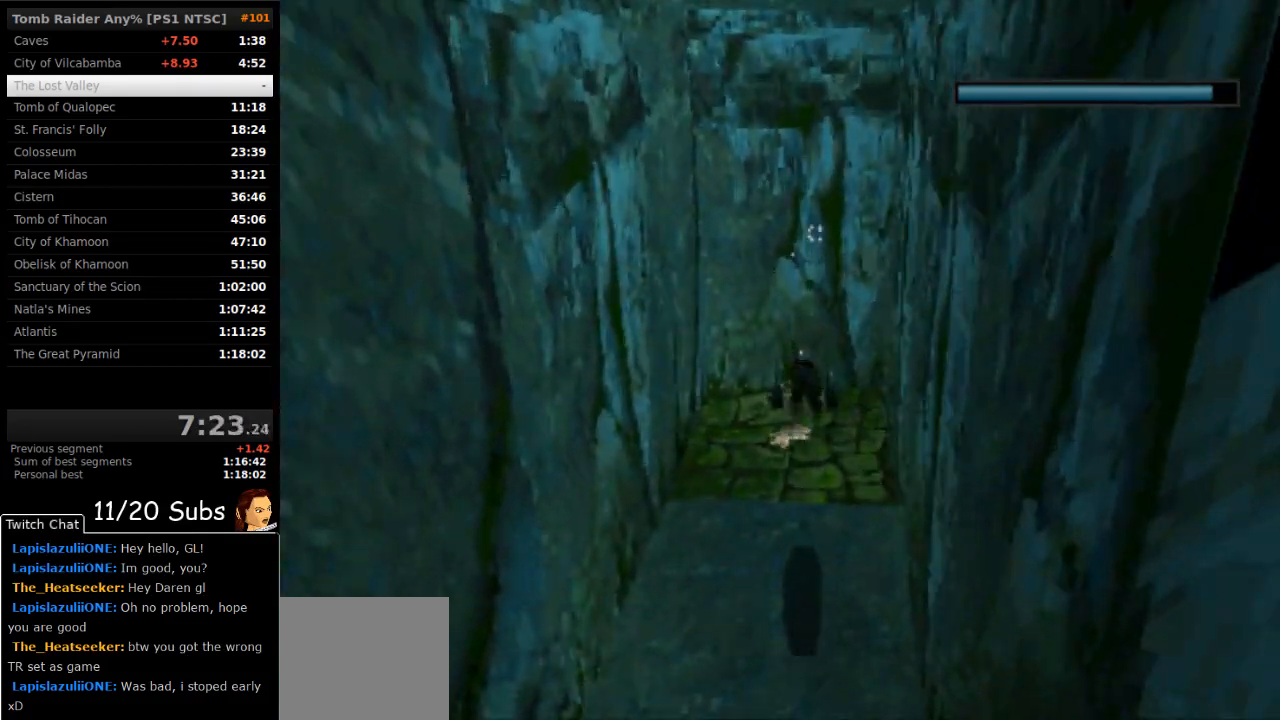
{"buttons": ["CROSS"], "right_stick": "center", "events": [[83, "DPAD_UP", "up"], [317, "CROSS", "down"]]}
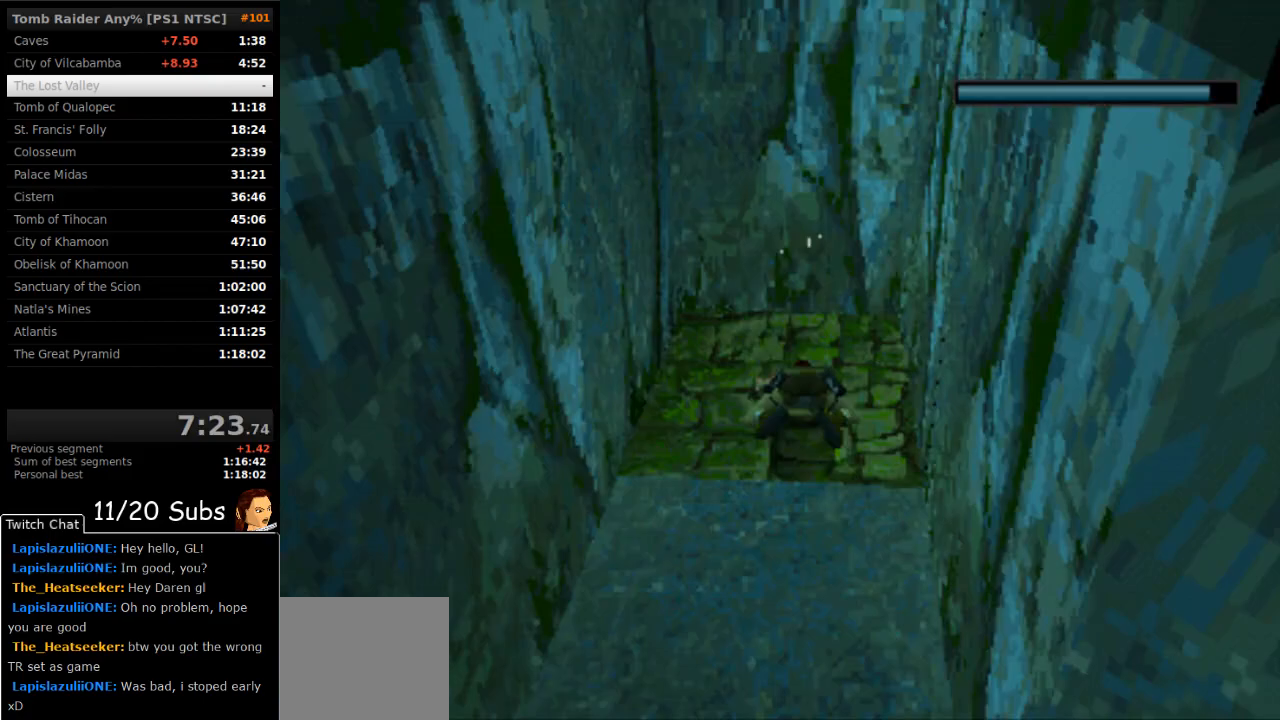
{"buttons": ["CROSS", "DPAD_LEFT"], "right_stick": "center", "events": [[150, "DPAD_LEFT", "down"], [250, "DPAD_LEFT", "up"], [400, "DPAD_LEFT", "down"]]}
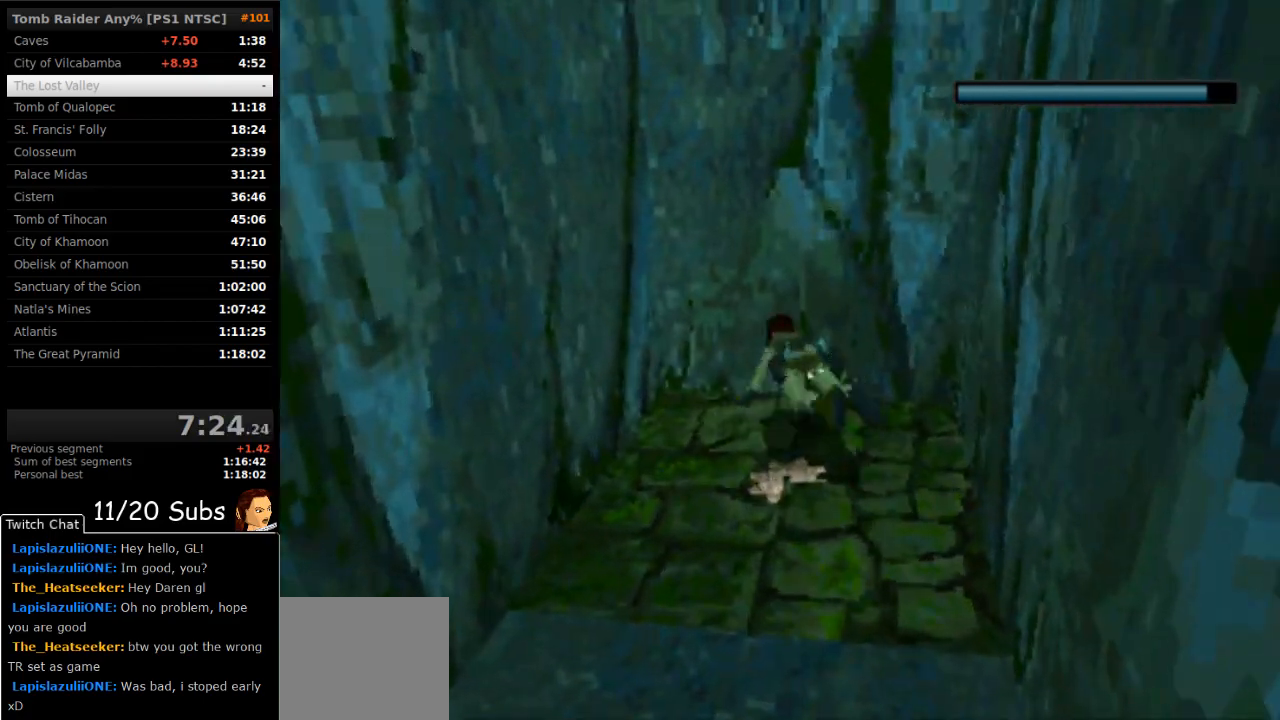
{"buttons": ["CROSS", "DPAD_LEFT"], "right_stick": "center", "events": []}
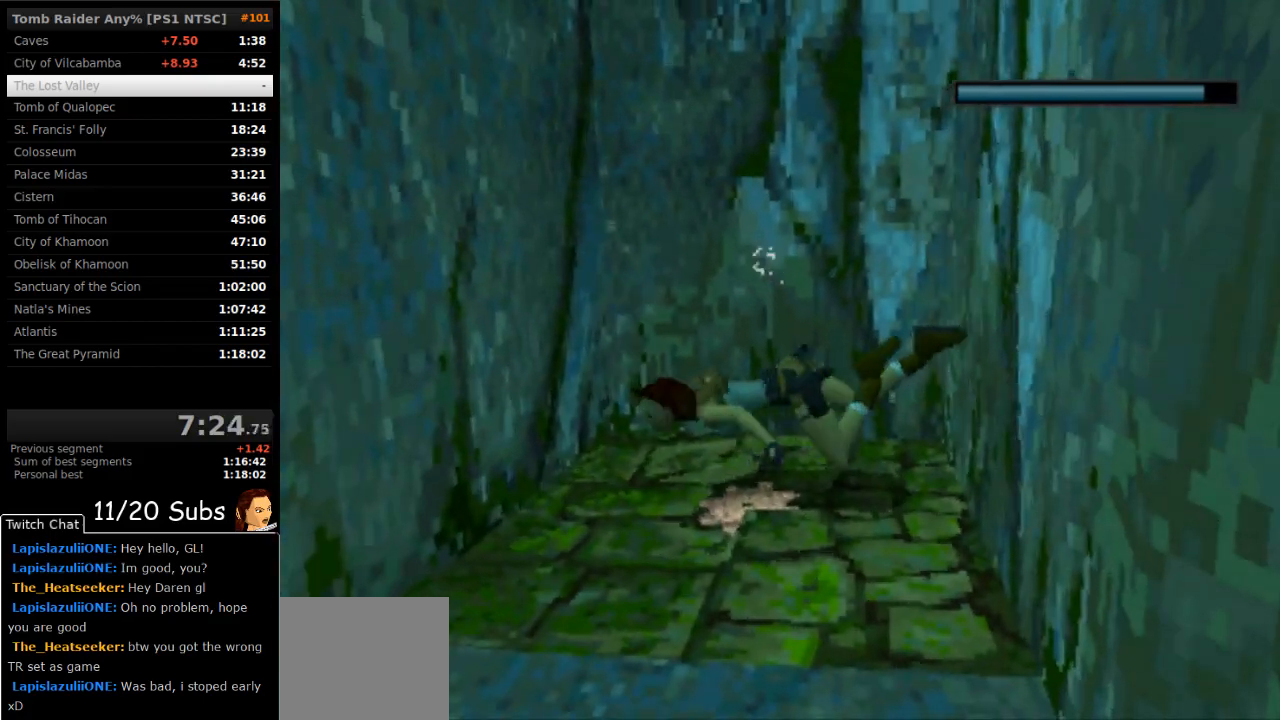
{"buttons": ["CROSS"], "right_stick": "center", "events": [[200, "DPAD_LEFT", "up"]]}
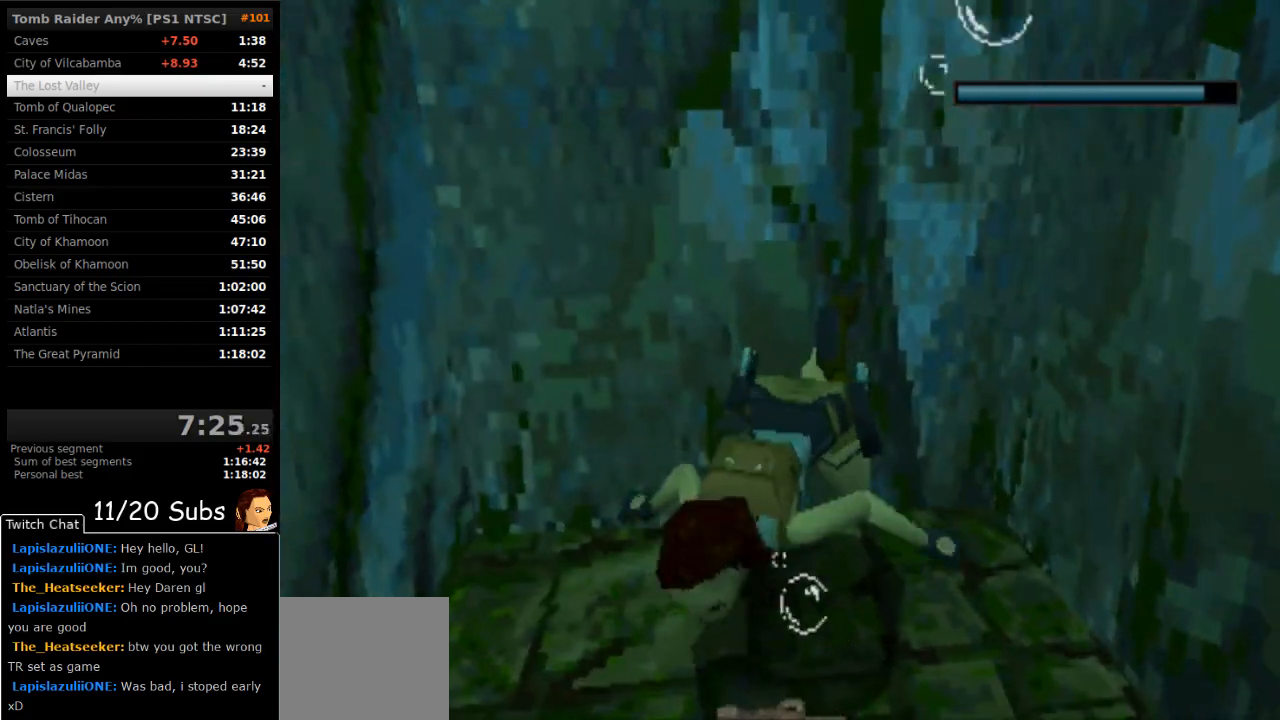
{"buttons": ["SQUARE"], "right_stick": "center", "events": [[200, "CROSS", "up"], [283, "SQUARE", "down"]]}
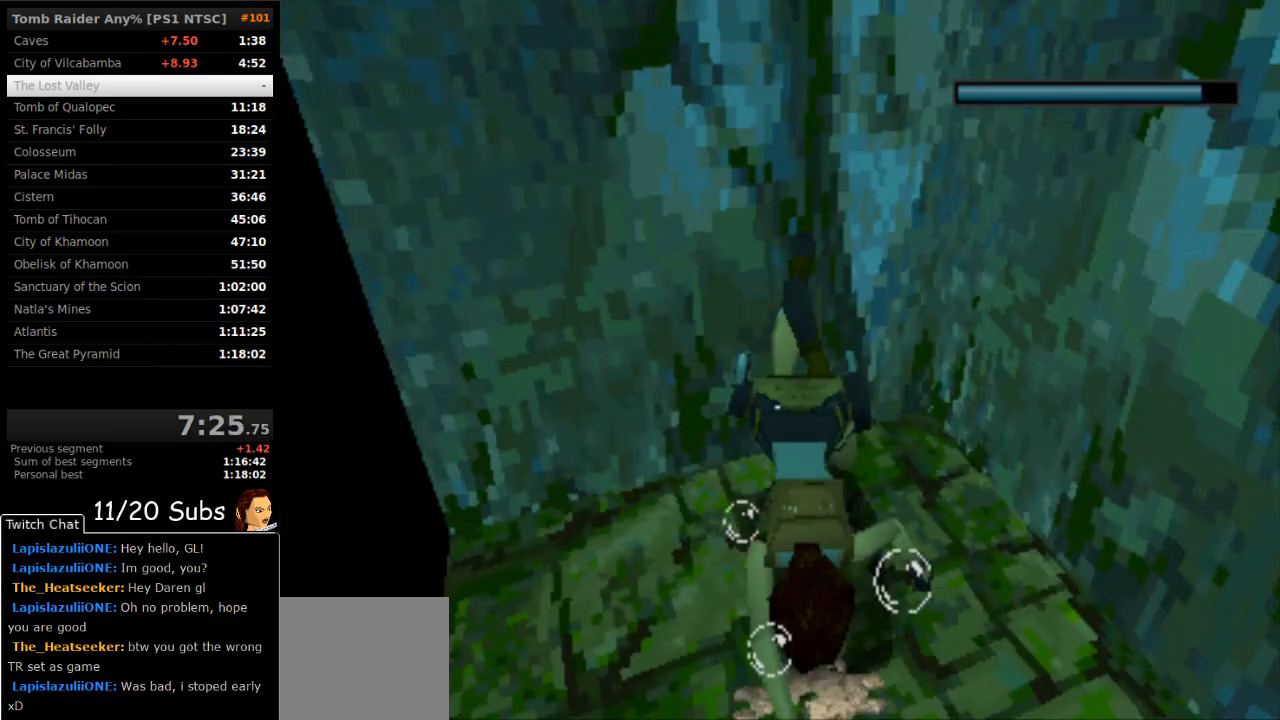
{"buttons": ["SQUARE", "DPAD_DOWN"], "right_stick": "center", "events": [[267, "DPAD_DOWN", "down"]]}
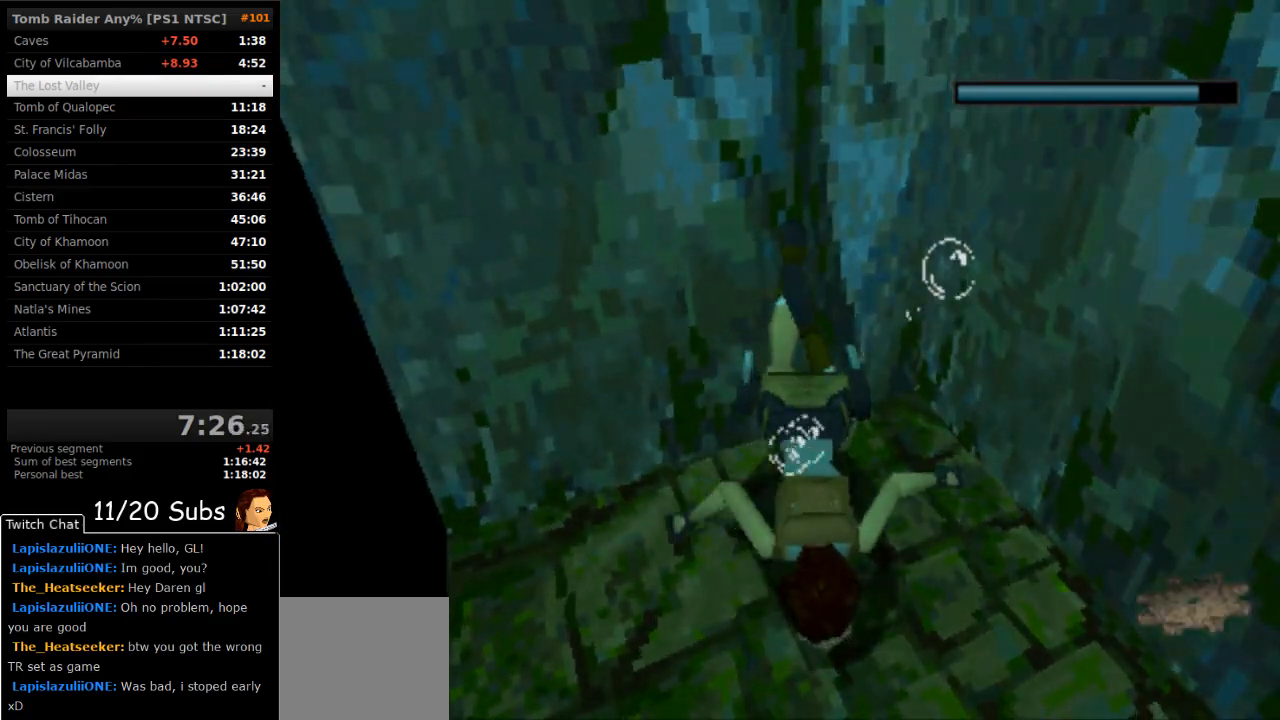
{"buttons": ["SQUARE", "DPAD_DOWN"], "right_stick": "center", "events": [[200, "DPAD_LEFT", "down"], [333, "DPAD_LEFT", "up"]]}
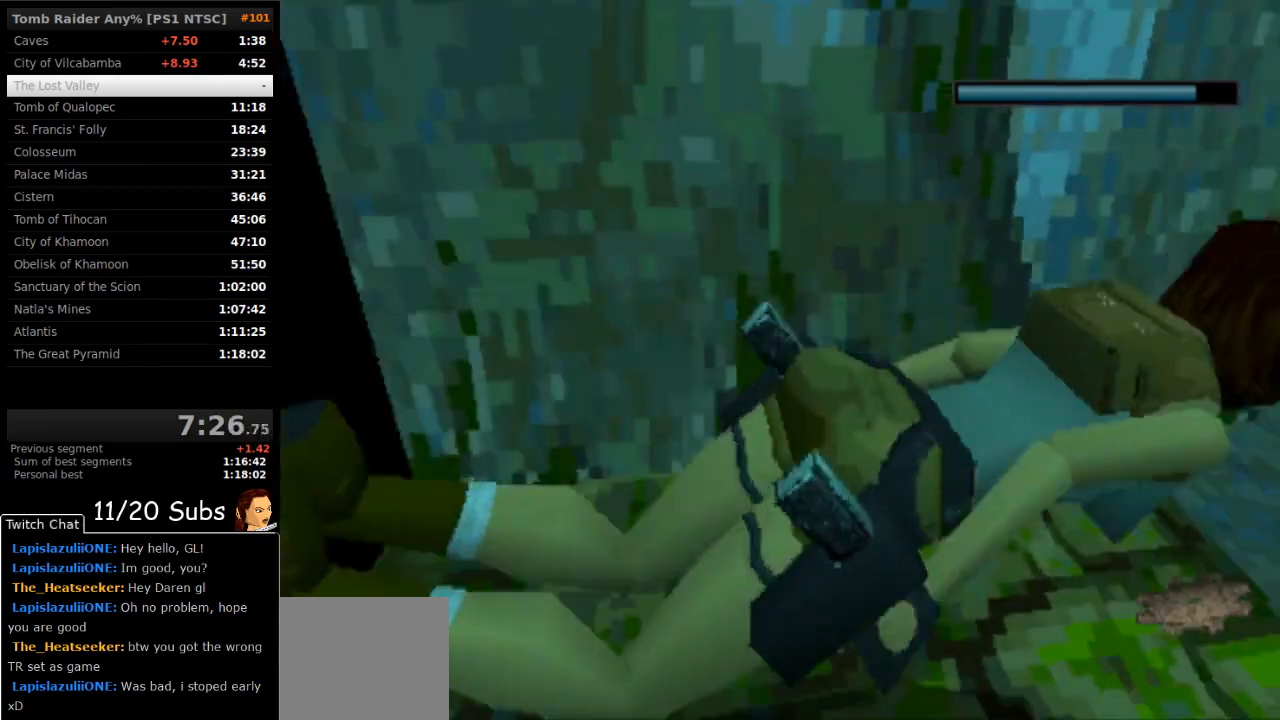
{"buttons": ["SQUARE", "DPAD_RIGHT"], "right_stick": "center", "events": [[183, "DPAD_DOWN", "up"], [433, "DPAD_RIGHT", "down"]]}
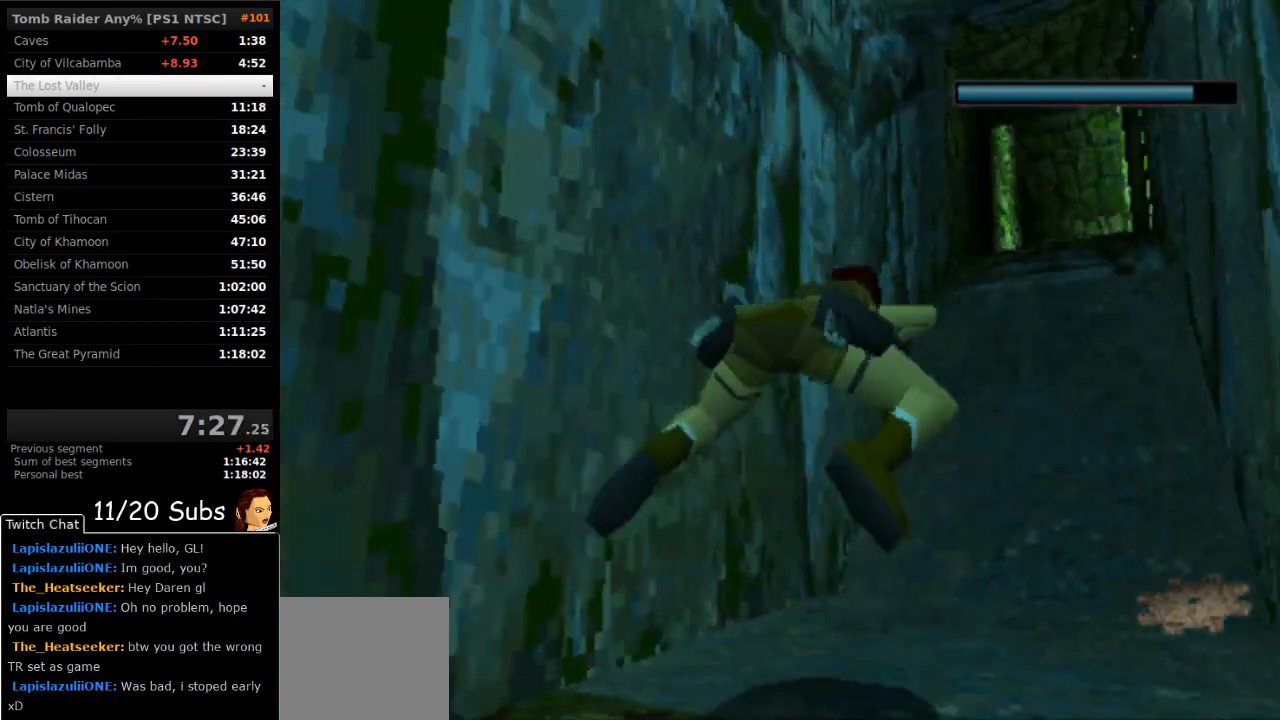
{"buttons": ["SQUARE"], "right_stick": "center", "events": [[50, "DPAD_RIGHT", "up"], [167, "DPAD_DOWN", "down"], [300, "DPAD_DOWN", "up"]]}
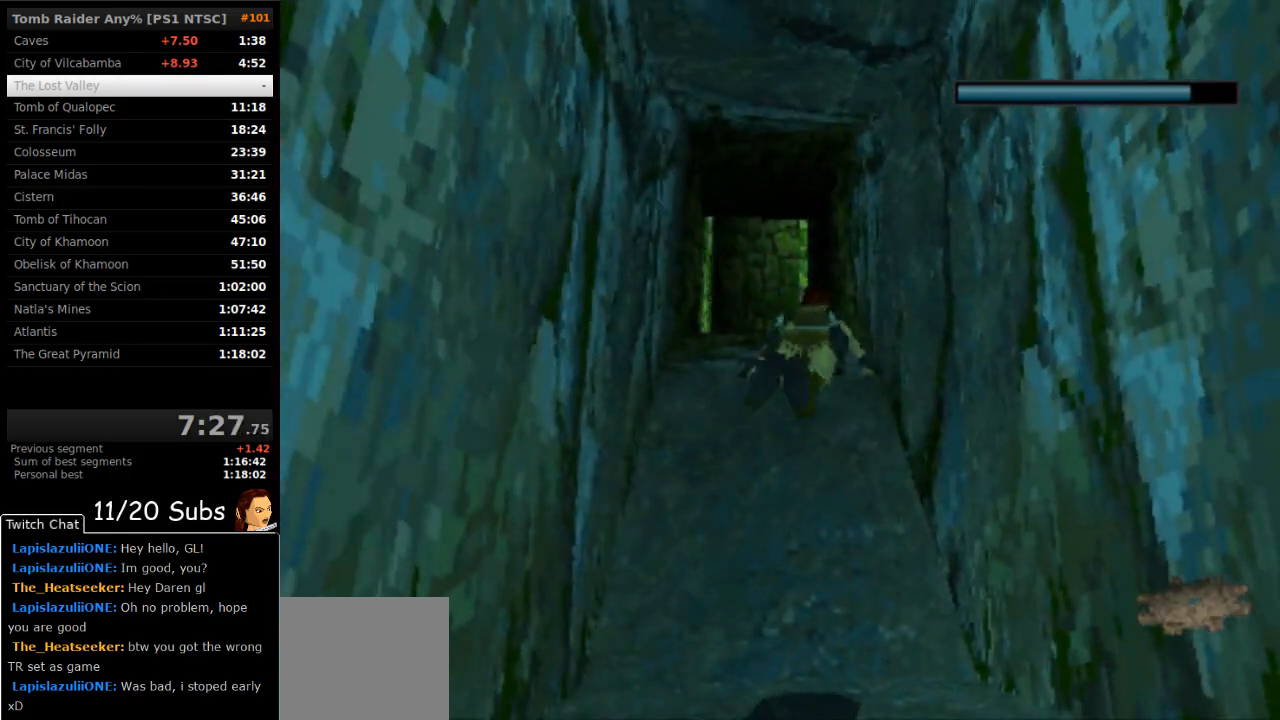
{"buttons": ["SQUARE"], "right_stick": "center", "events": [[33, "DPAD_DOWN", "down"], [117, "DPAD_DOWN", "up"]]}
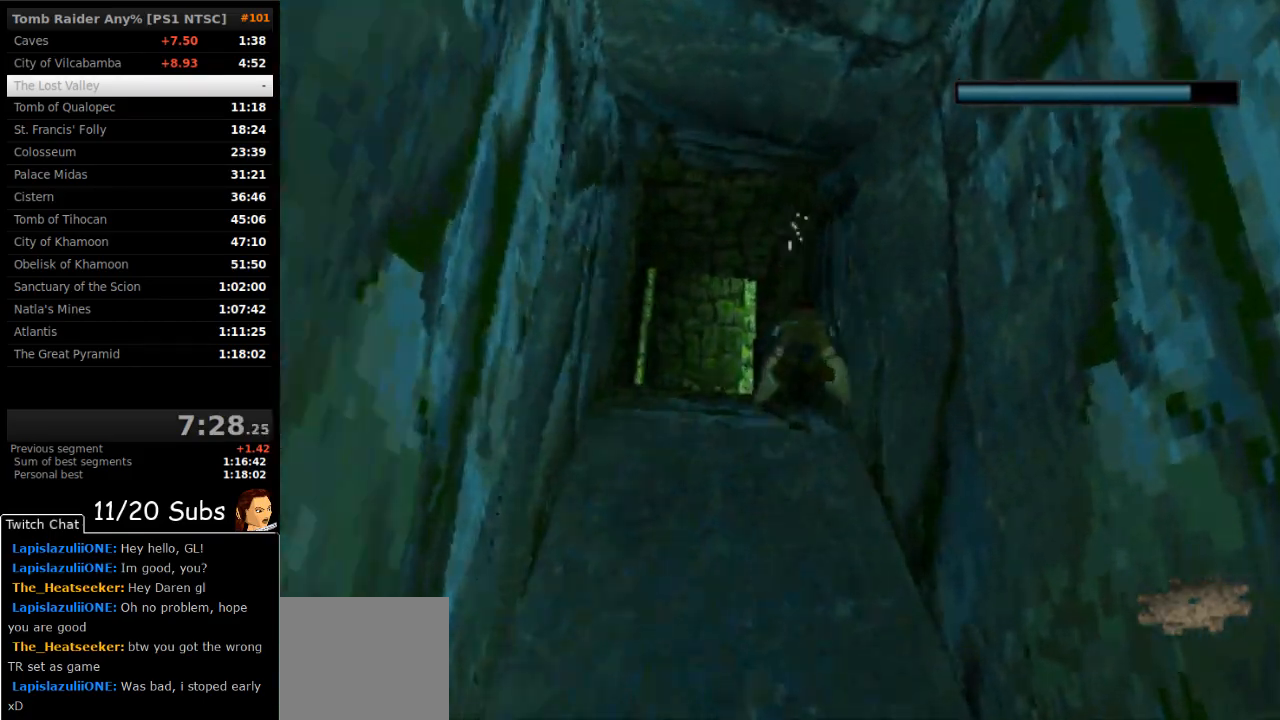
{"buttons": ["SQUARE"], "right_stick": "center", "events": []}
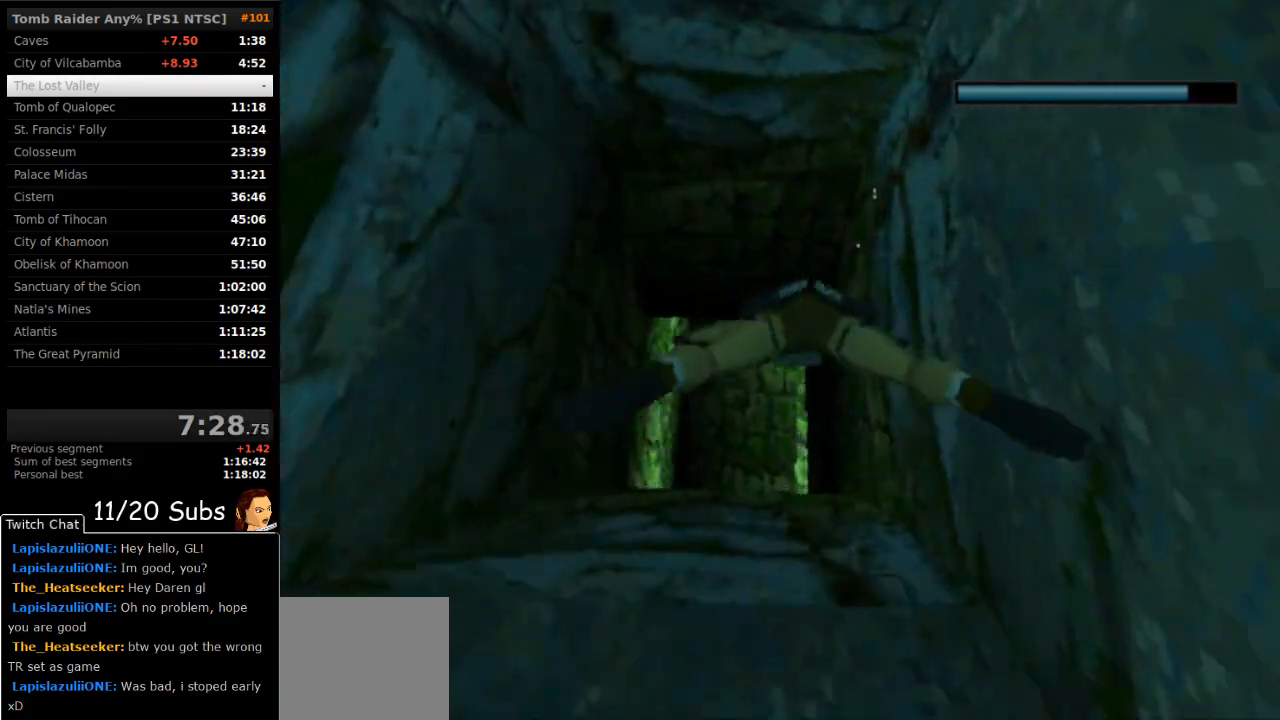
{"buttons": ["SQUARE"], "right_stick": "center", "events": []}
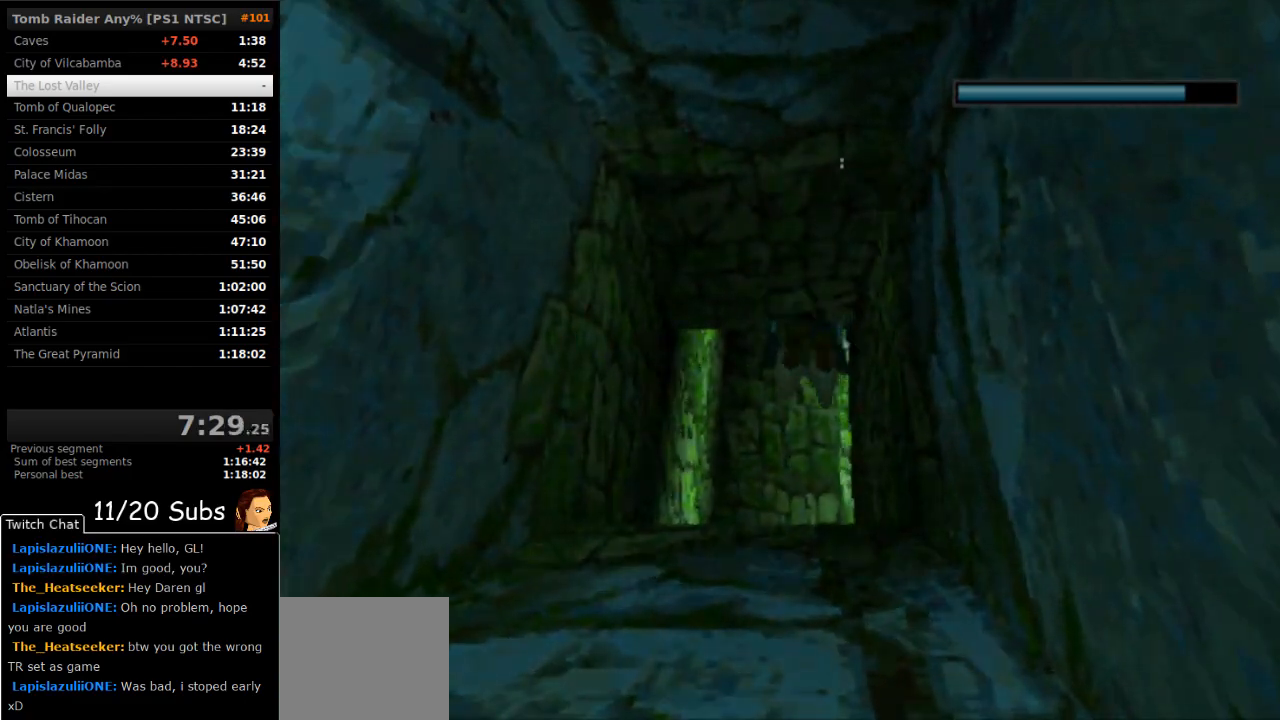
{"buttons": ["SQUARE"], "right_stick": "center", "events": []}
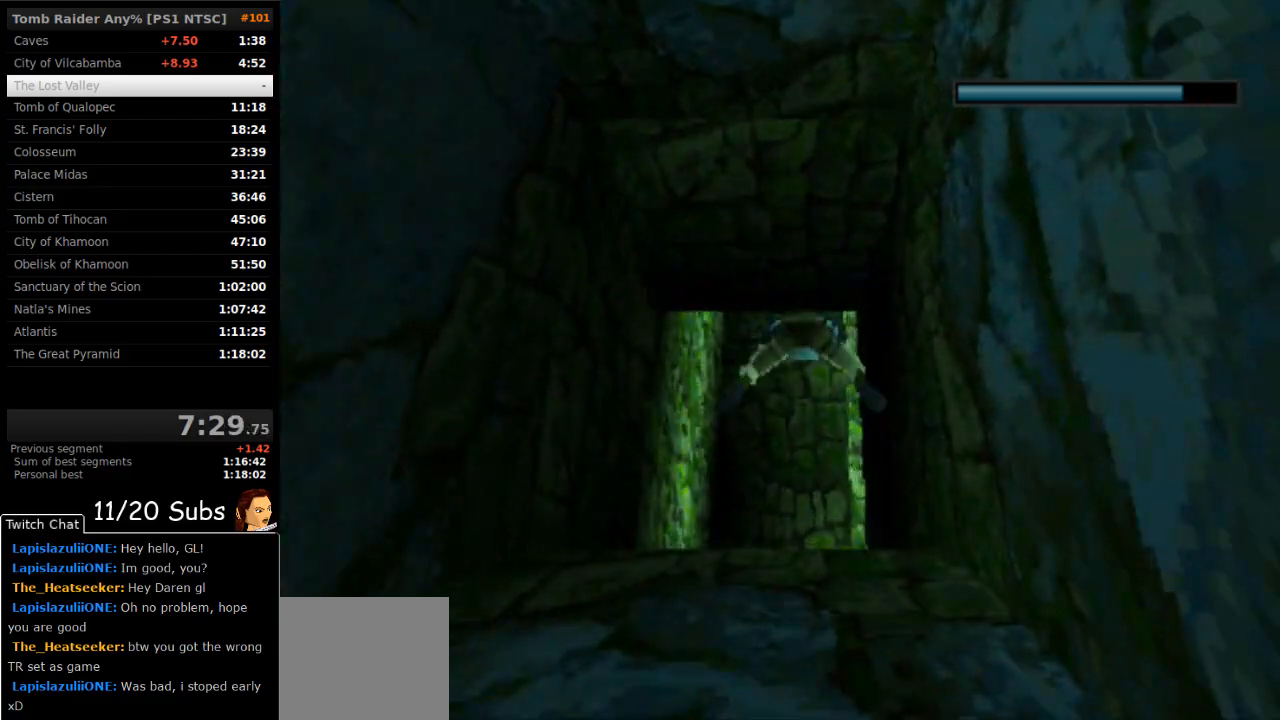
{"buttons": ["SQUARE"], "right_stick": "center", "events": []}
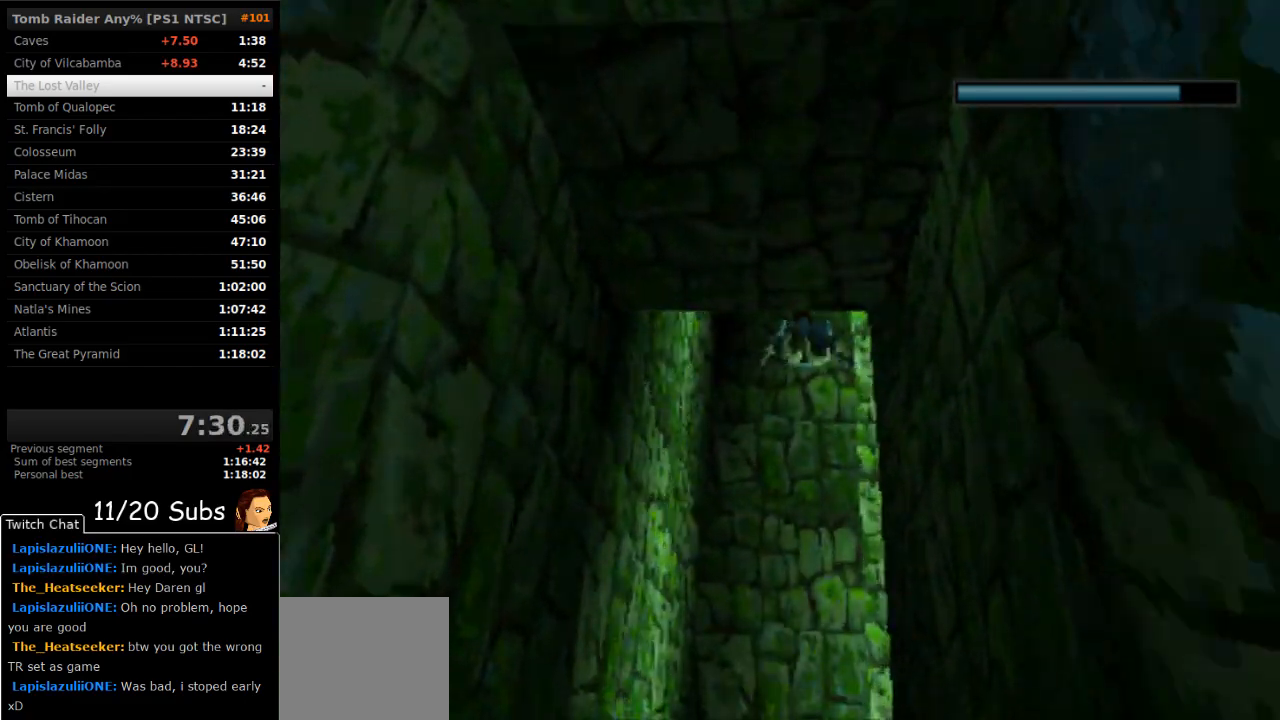
{"buttons": ["SQUARE", "DPAD_RIGHT"], "right_stick": "center", "events": [[433, "DPAD_RIGHT", "down"]]}
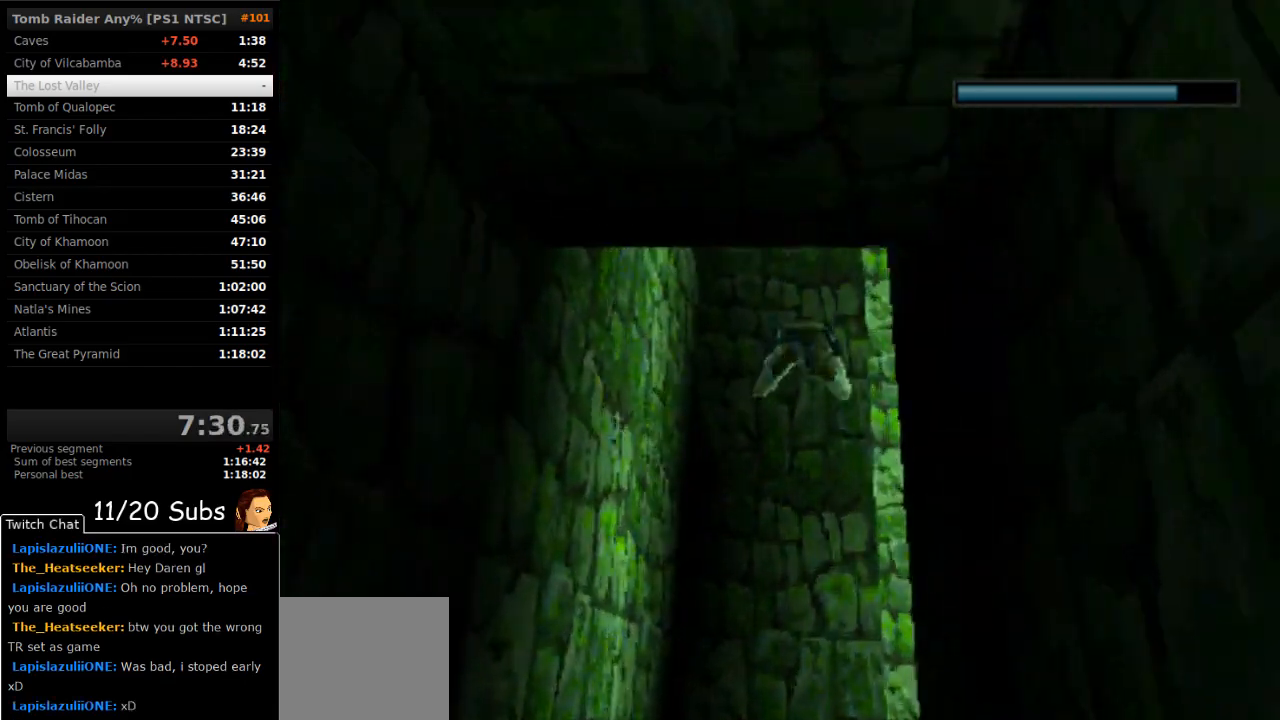
{"buttons": ["SQUARE"], "right_stick": "center", "events": [[117, "DPAD_DOWN", "down"], [150, "DPAD_RIGHT", "up"], [200, "DPAD_DOWN", "up"]]}
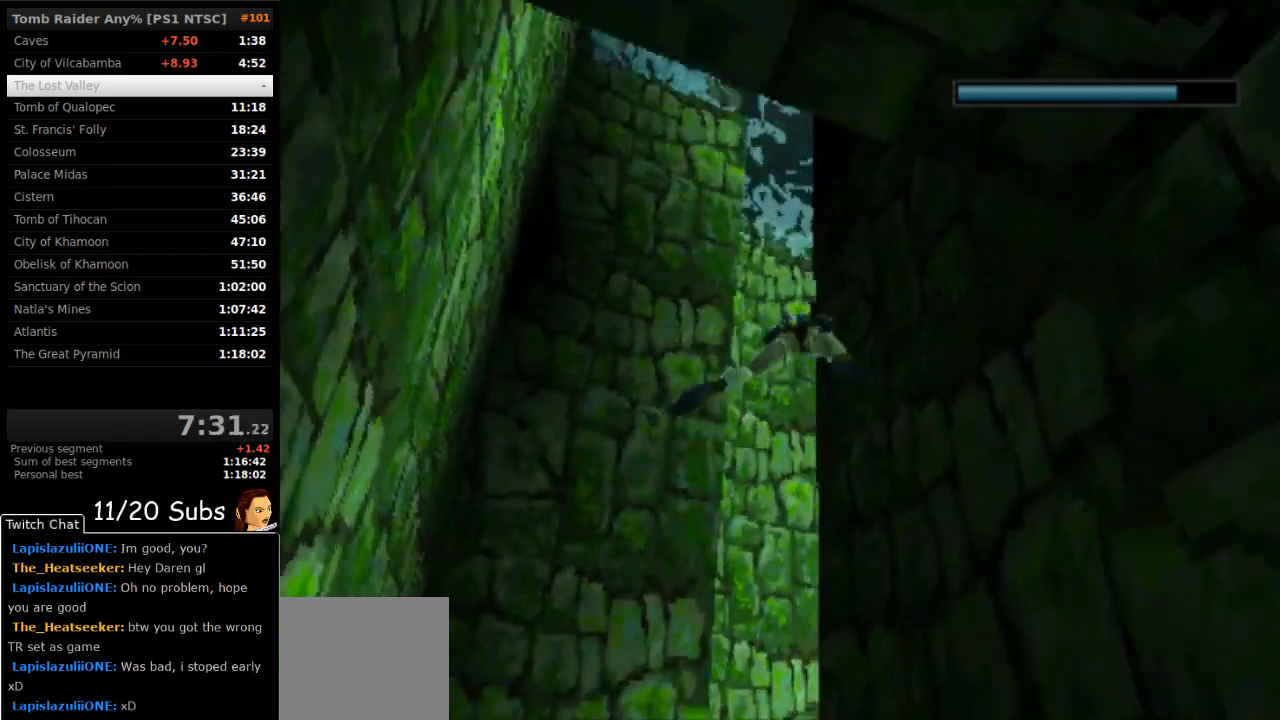
{"buttons": ["SQUARE", "DPAD_DOWN"], "right_stick": "center", "events": [[100, "DPAD_LEFT", "down"], [200, "DPAD_LEFT", "up"], [350, "DPAD_DOWN", "down"]]}
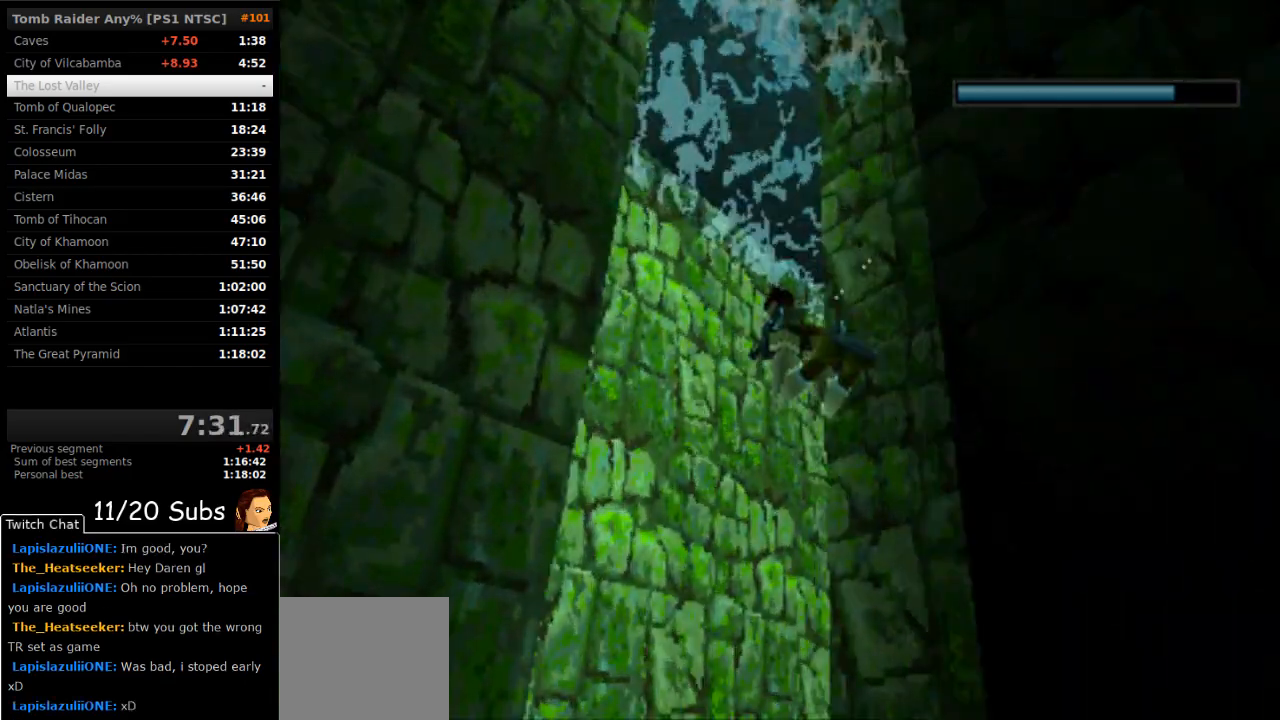
{"buttons": ["SQUARE", "DPAD_DOWN"], "right_stick": "center", "events": [[17, "DPAD_DOWN", "up"], [483, "DPAD_DOWN", "down"]]}